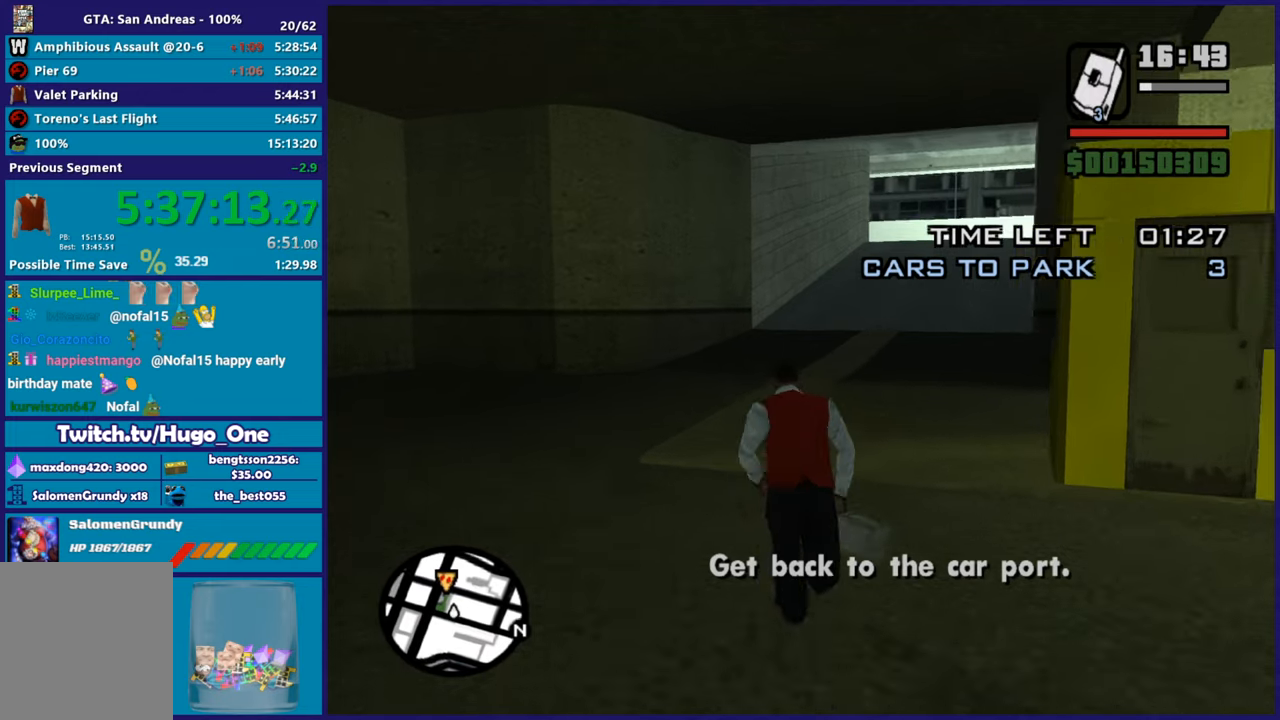
Gameplay with a controller (Xbox layout); each line is a JSON object with the inputs held at the frame after it. "button_events" lists button changes between this image and that frame as [ms after this image, input, new state], when the widget could be followed in between (sticks are given only as held states).
{"buttons": ["A"], "left_stick": "up", "right_stick": "center", "button_events": [[66, "A", "down"], [183, "A", "up"], [266, "A", "down"], [400, "A", "up"], [500, "A", "down"]]}
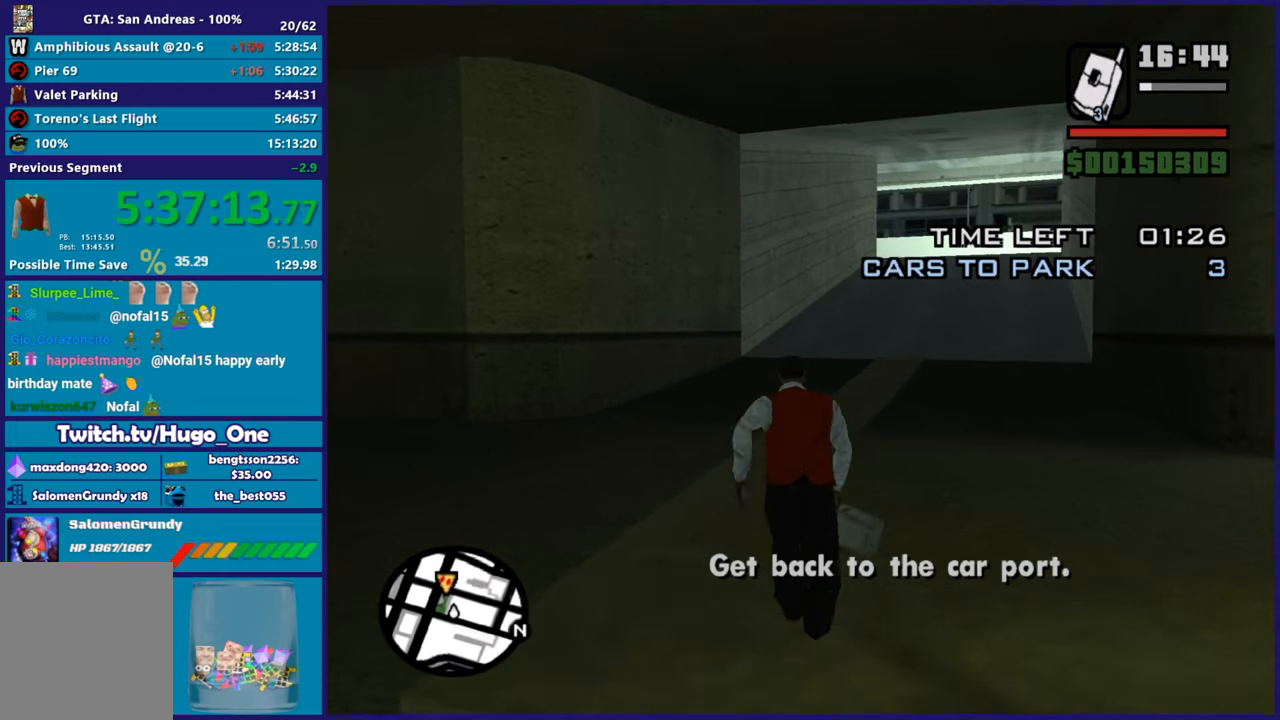
{"buttons": [], "left_stick": "up", "right_stick": "center", "button_events": [[100, "A", "up"], [184, "A", "down"], [300, "A", "up"], [400, "A", "down"], [501, "A", "up"]]}
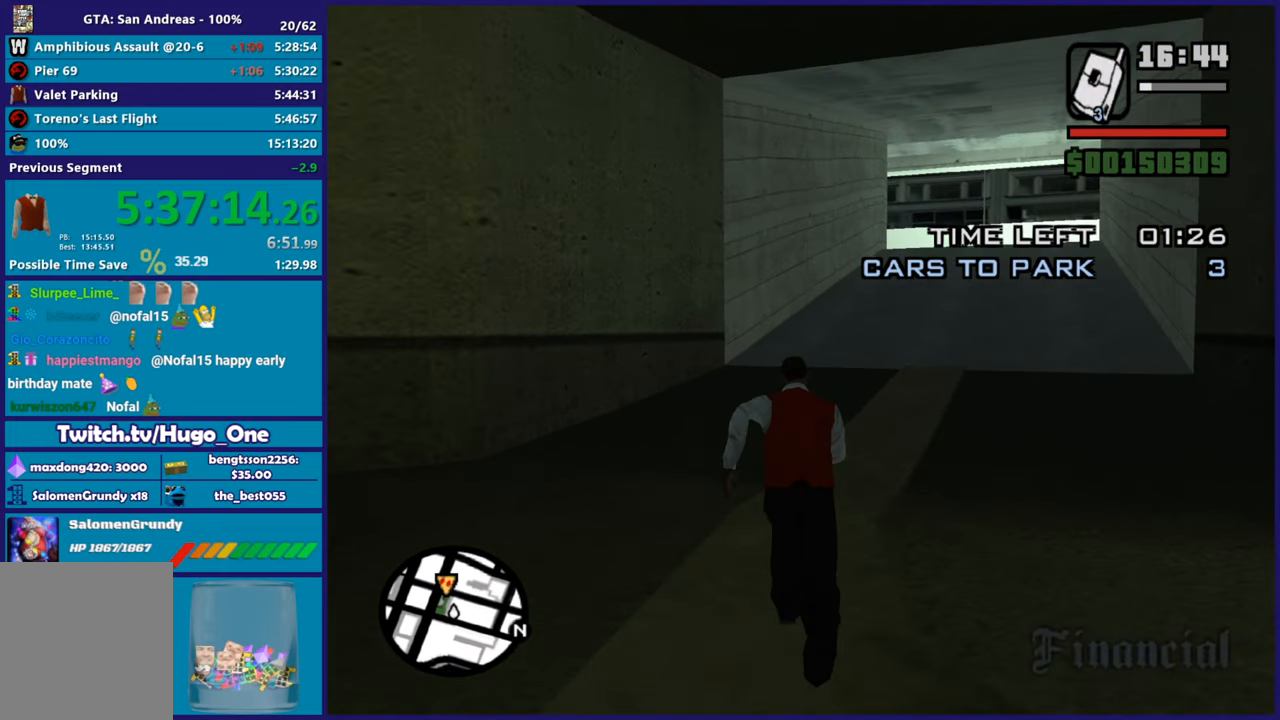
{"buttons": ["A"], "left_stick": "up-right", "right_stick": "center", "button_events": [[100, "A", "down"], [200, "A", "up"], [283, "A", "down"], [400, "A", "up"], [483, "A", "down"]]}
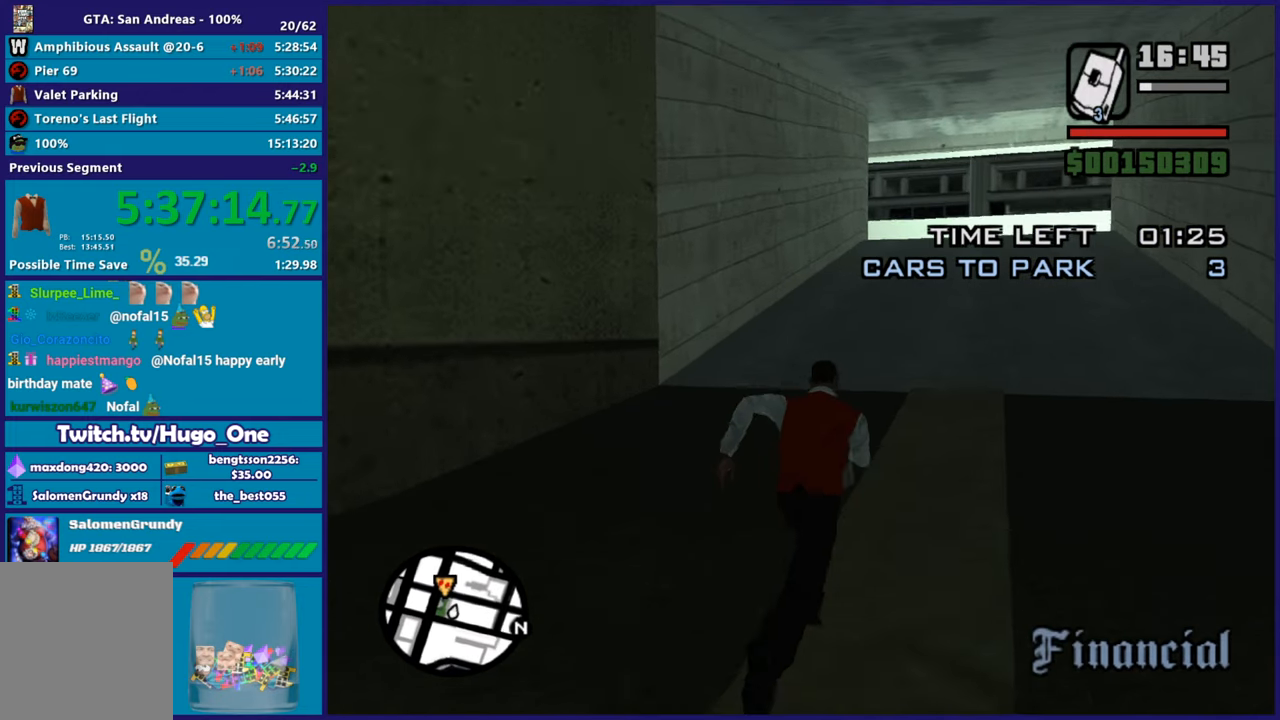
{"buttons": [], "left_stick": "up", "right_stick": "center", "button_events": [[100, "A", "up"], [200, "A", "down"], [300, "A", "up"], [400, "A", "down"], [501, "A", "up"]]}
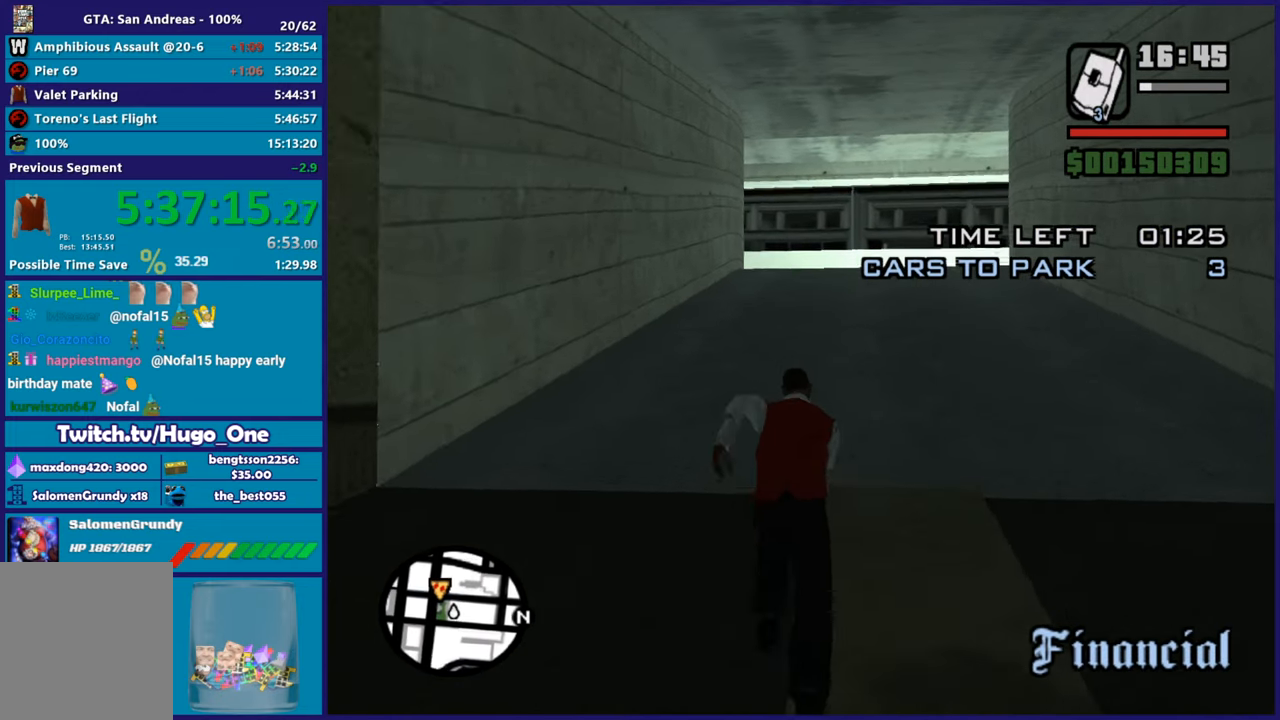
{"buttons": ["A"], "left_stick": "up", "right_stick": "center", "button_events": [[100, "A", "down"], [200, "A", "up"], [300, "A", "down"], [400, "A", "up"], [500, "A", "down"]]}
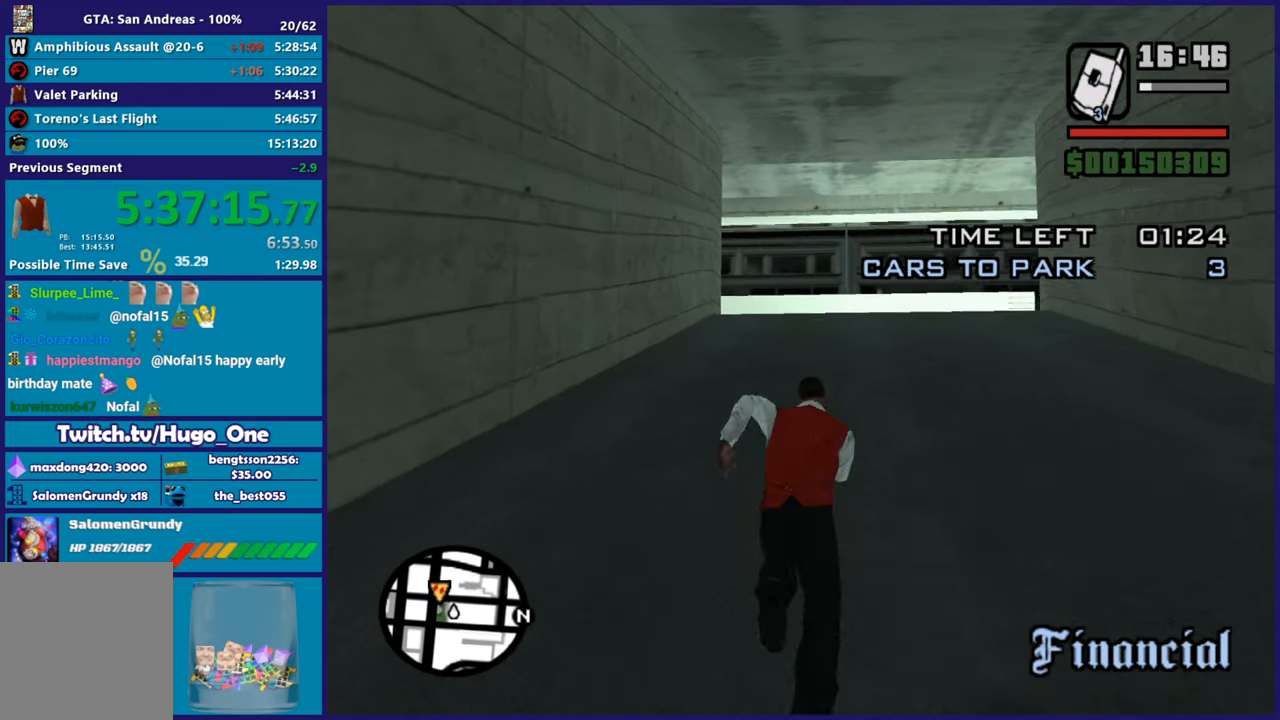
{"buttons": ["A"], "left_stick": "up", "right_stick": "center", "button_events": [[117, "A", "up"], [200, "A", "down"], [300, "A", "up"], [384, "A", "down"]]}
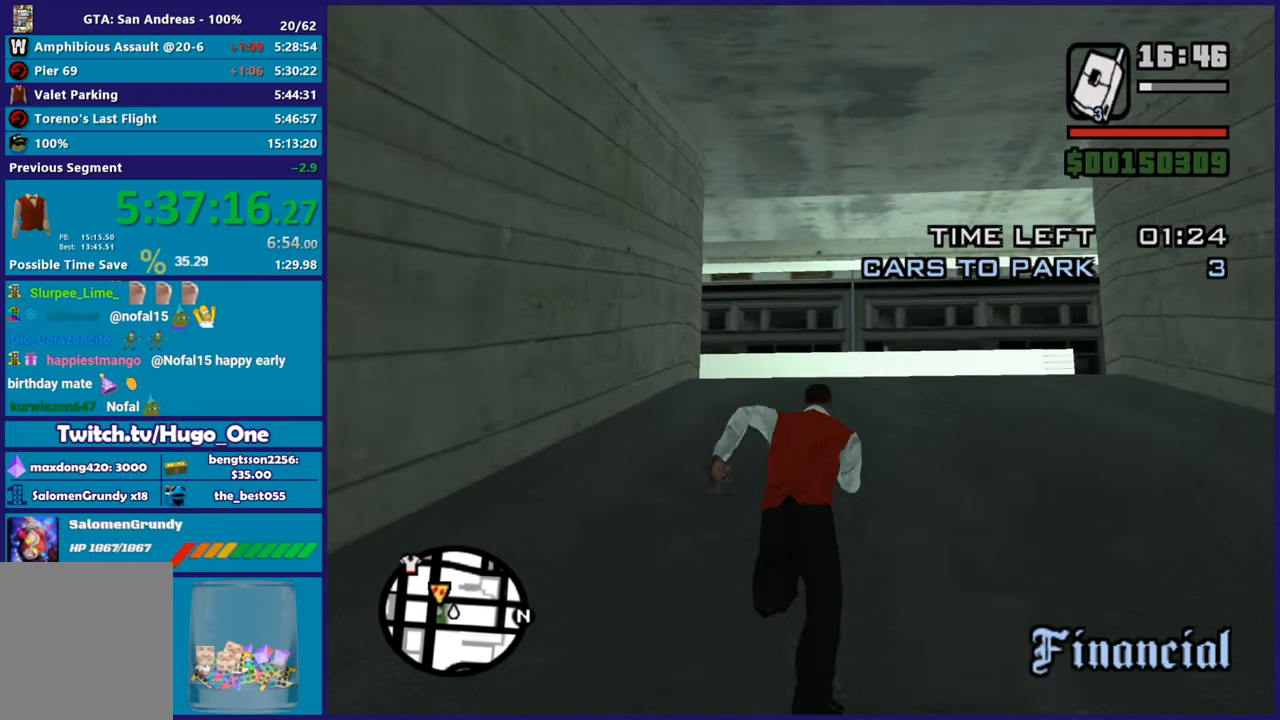
{"buttons": ["A"], "left_stick": "up", "right_stick": "center", "button_events": [[16, "A", "up"], [100, "A", "down"], [216, "A", "up"], [300, "A", "down"], [417, "A", "up"], [500, "A", "down"]]}
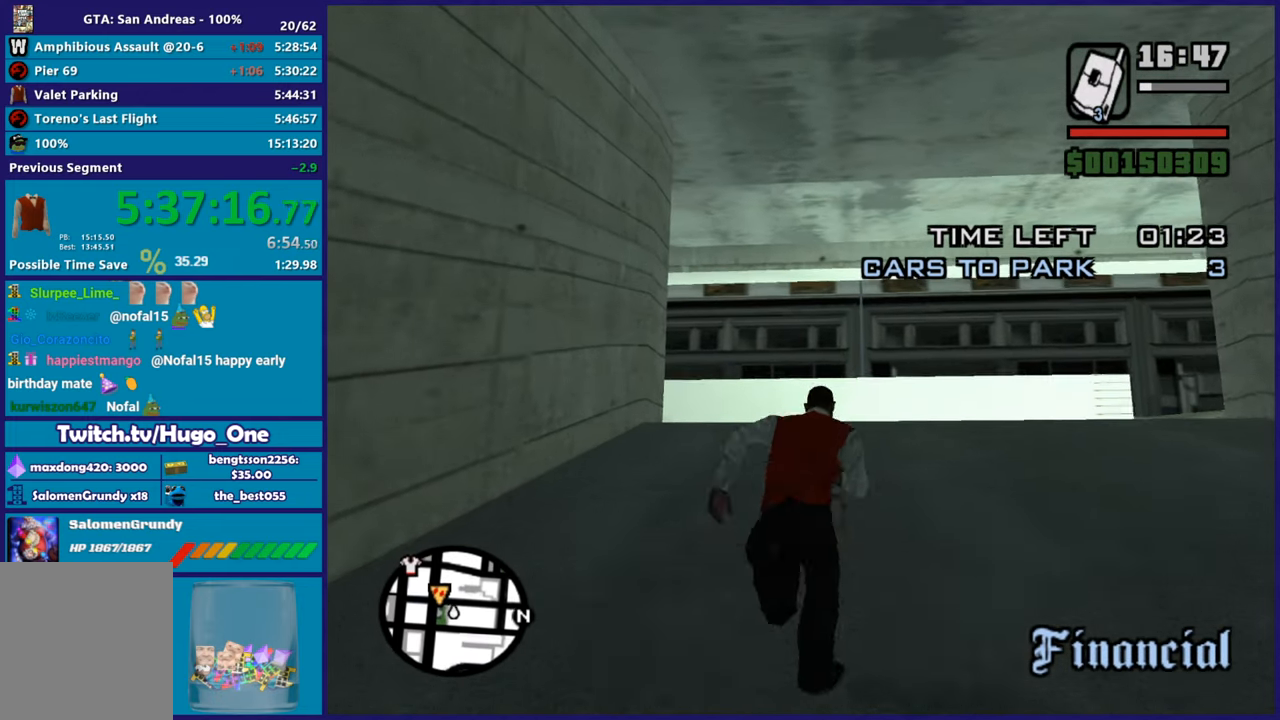
{"buttons": [], "left_stick": "up", "right_stick": "center", "button_events": [[117, "A", "up"], [217, "A", "down"], [334, "A", "up"], [400, "A", "down"], [501, "A", "up"]]}
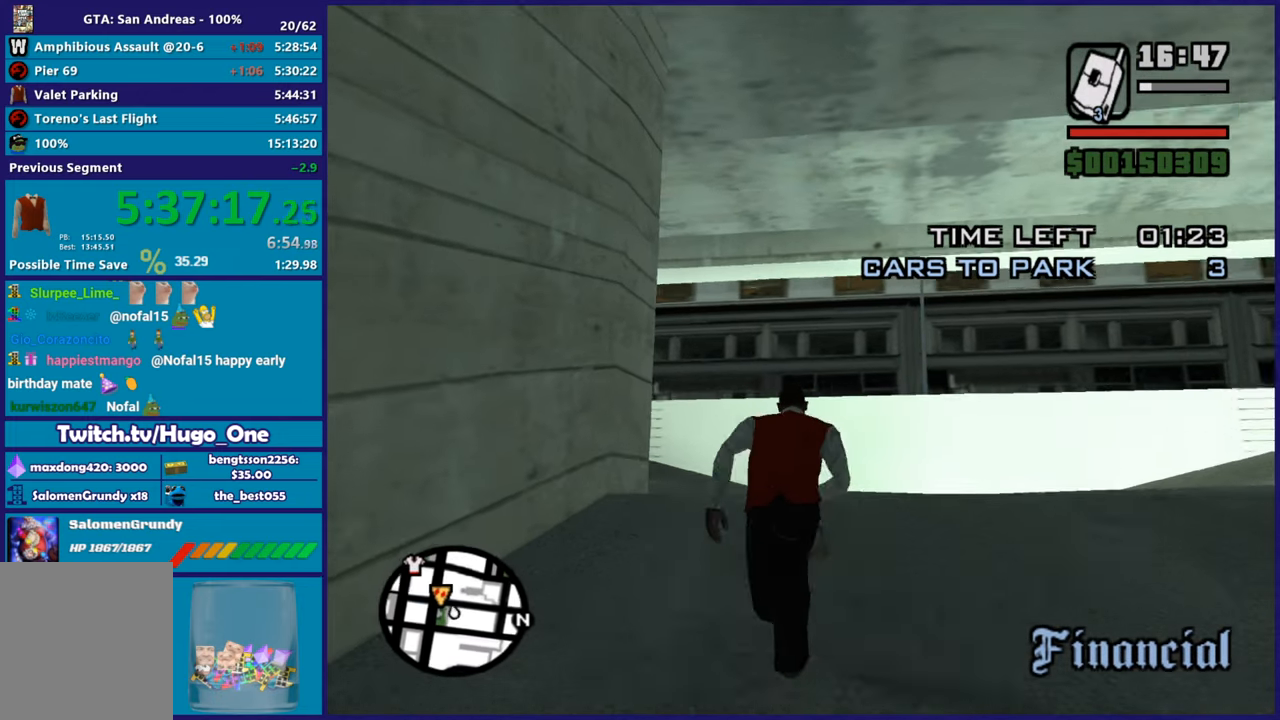
{"buttons": [], "left_stick": "up", "right_stick": "down-left", "button_events": [[100, "A", "down"], [216, "A", "up"], [283, "A", "down"], [383, "A", "up"]]}
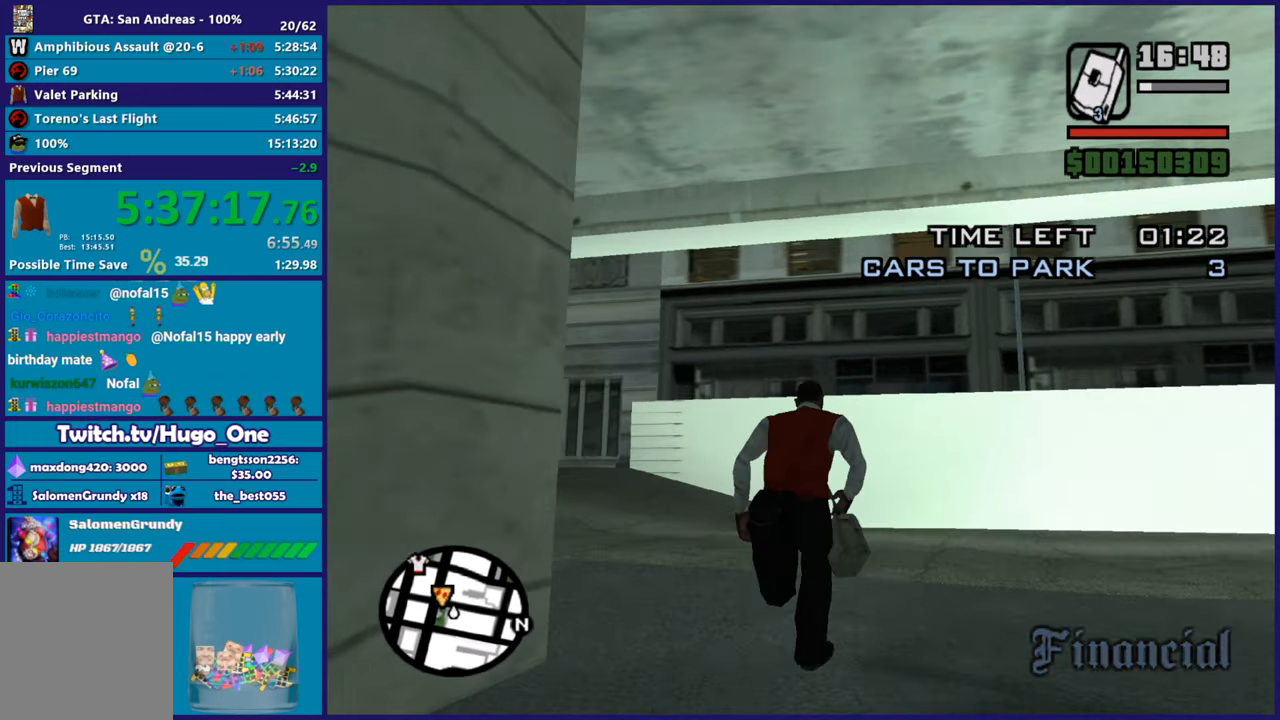
{"buttons": ["A"], "left_stick": "up", "right_stick": "center", "button_events": [[200, "A", "down"], [317, "A", "up"], [417, "A", "down"]]}
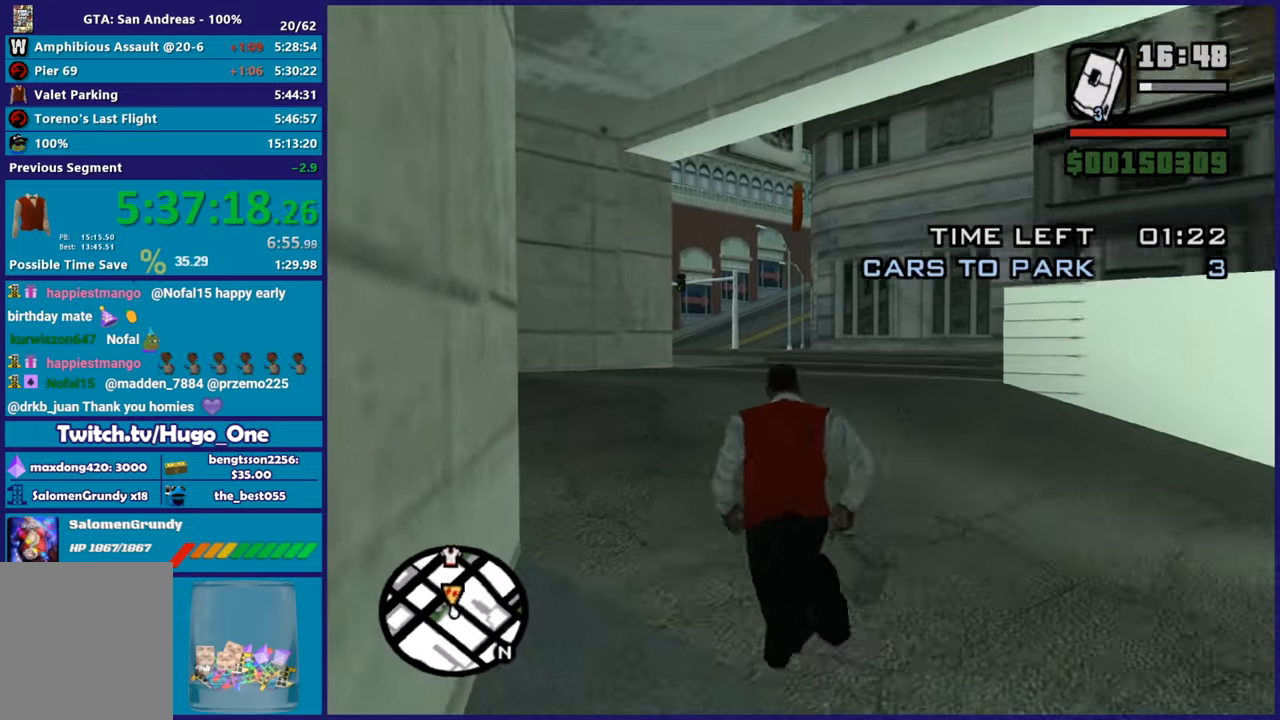
{"buttons": [], "left_stick": "up", "right_stick": "center", "button_events": [[33, "A", "up"], [116, "A", "down"], [233, "A", "up"], [317, "A", "down"], [417, "A", "up"]]}
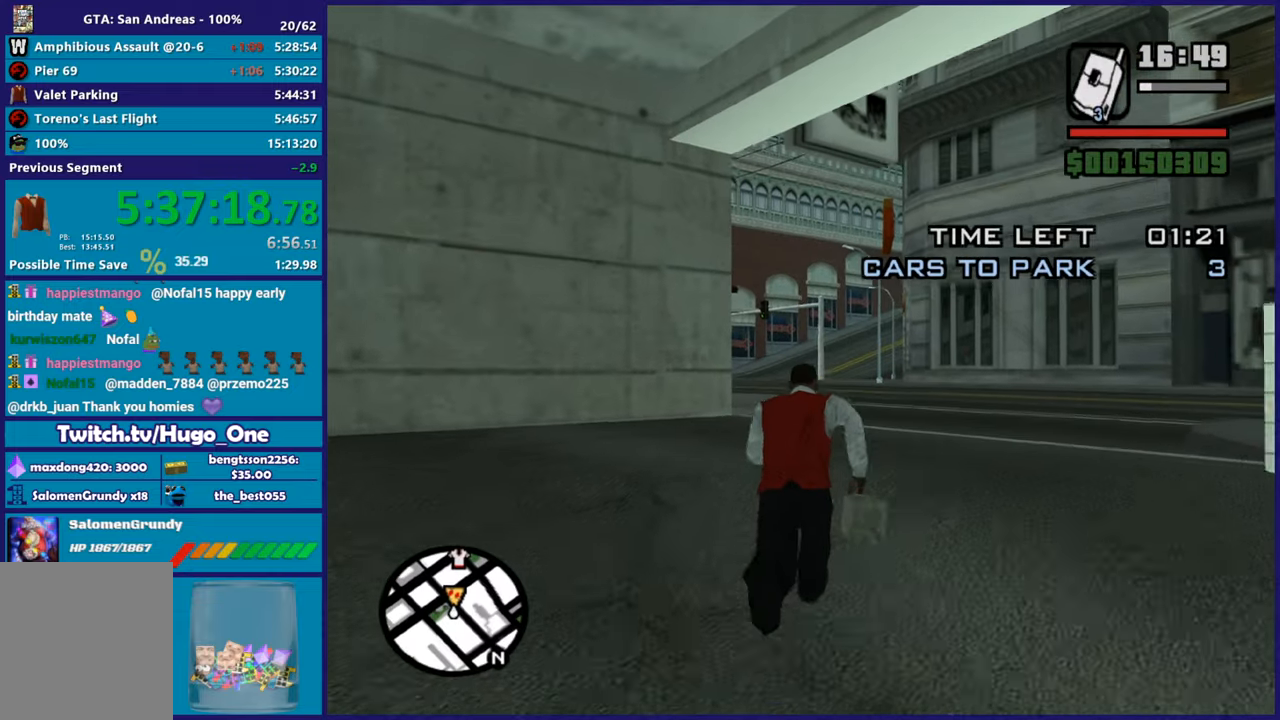
{"buttons": ["A"], "left_stick": "up", "right_stick": "center", "button_events": [[17, "A", "down"], [133, "A", "up"], [217, "A", "down"], [350, "A", "up"], [400, "A", "down"]]}
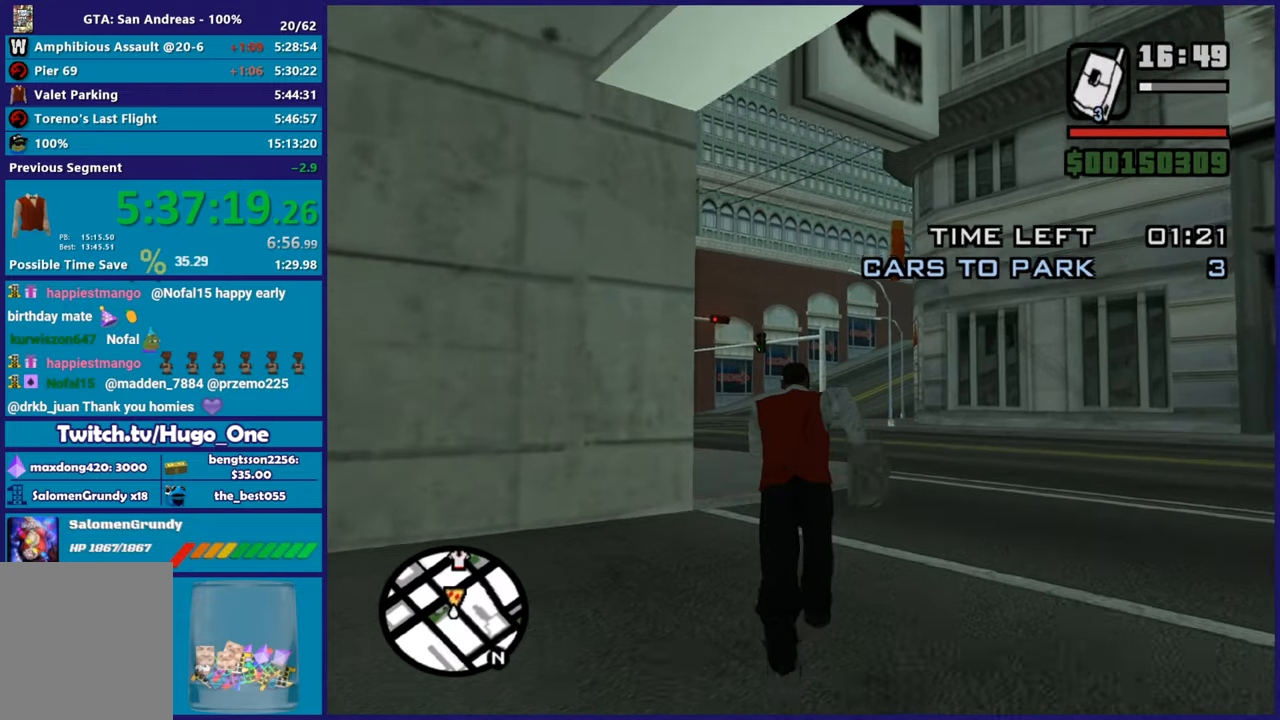
{"buttons": [], "left_stick": "up", "right_stick": "center", "button_events": [[33, "A", "up"], [116, "A", "down"], [250, "A", "up"], [317, "A", "down"], [450, "A", "up"]]}
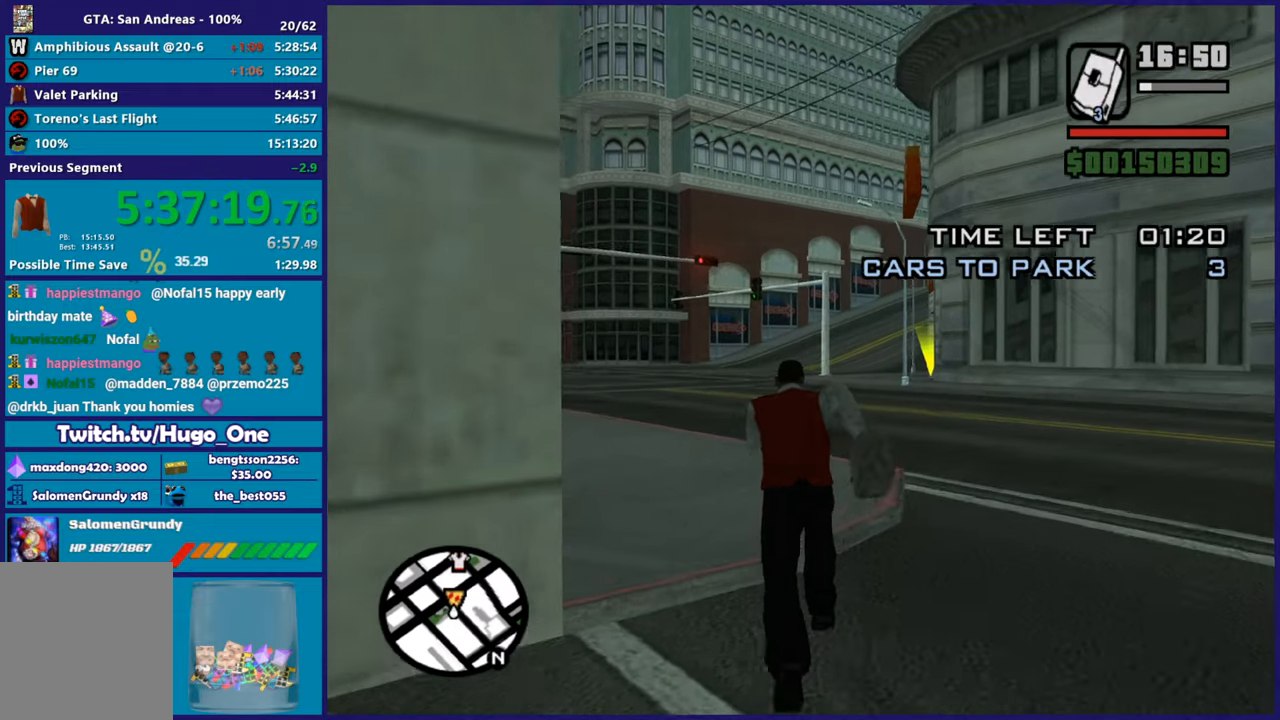
{"buttons": ["A"], "left_stick": "up-left", "right_stick": "center", "button_events": [[17, "A", "down"], [133, "A", "up"], [217, "A", "down"], [350, "A", "up"], [417, "A", "down"]]}
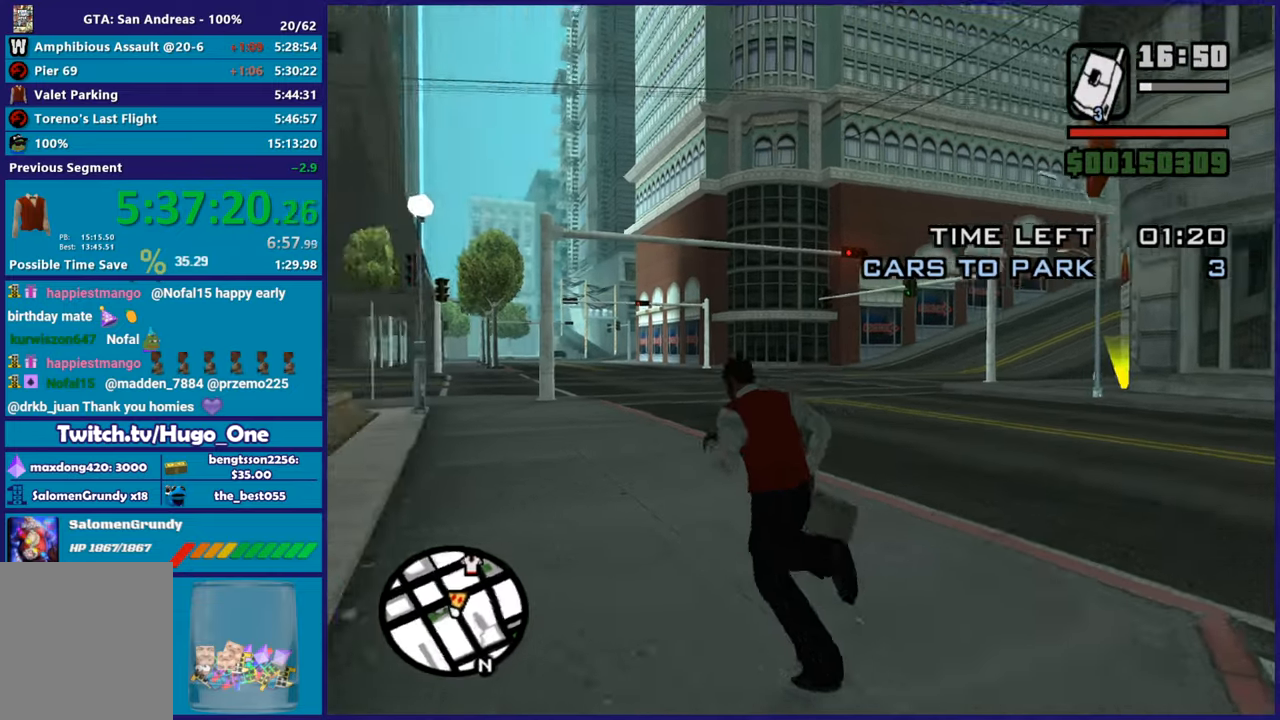
{"buttons": [], "left_stick": "up-left", "right_stick": "center", "button_events": [[50, "A", "up"], [133, "A", "down"], [250, "A", "up"], [333, "A", "down"], [467, "A", "up"]]}
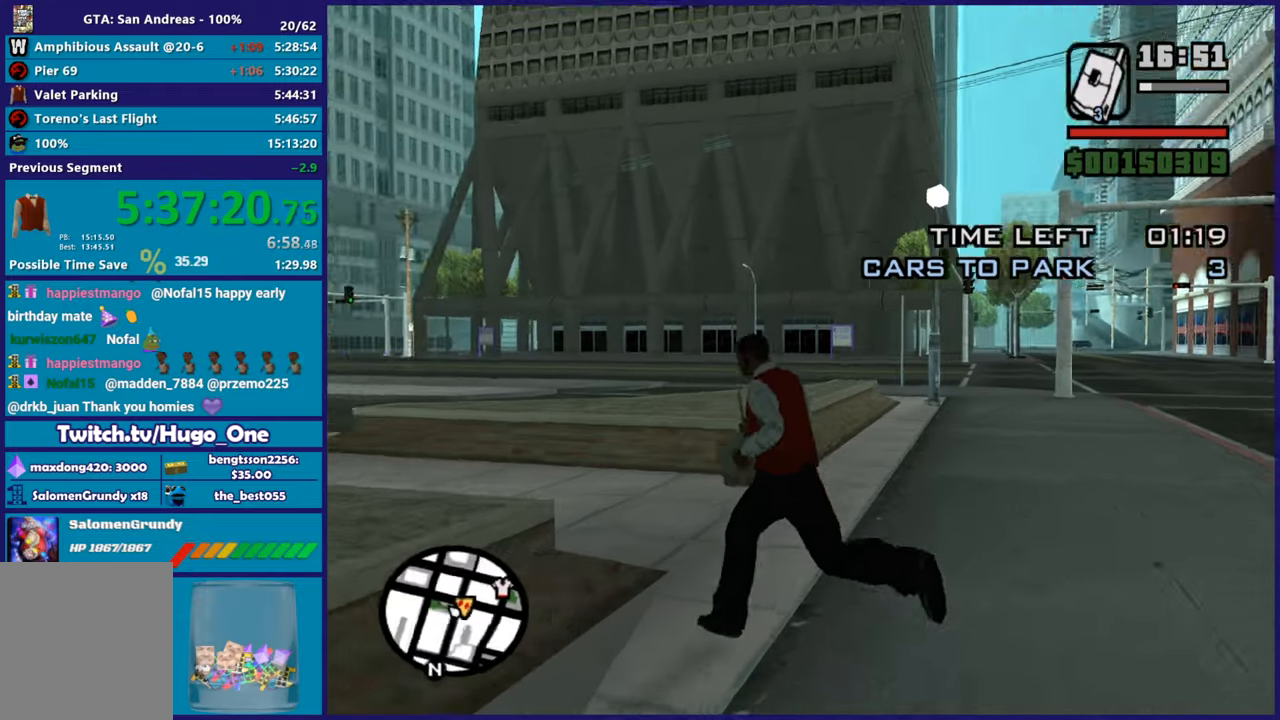
{"buttons": [], "left_stick": "up-left", "right_stick": "down-left", "button_events": [[50, "A", "down"], [167, "A", "up"], [250, "A", "down"], [350, "A", "up"]]}
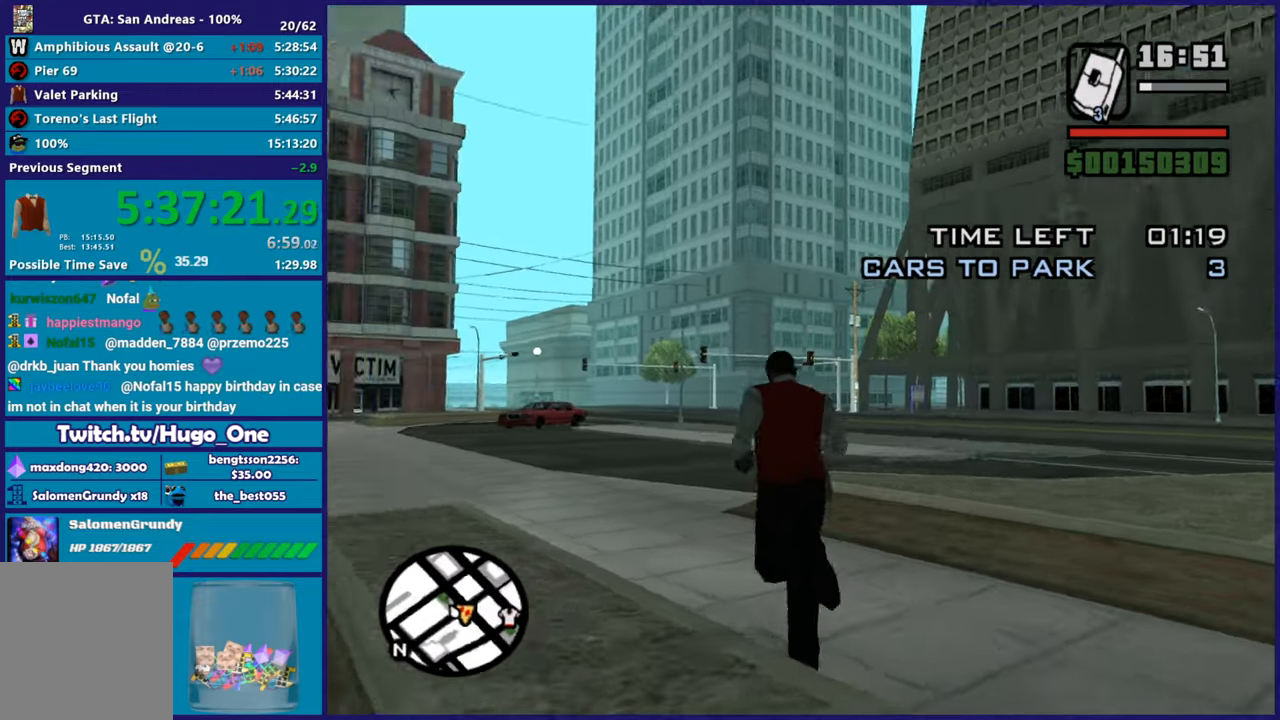
{"buttons": [], "left_stick": "up", "right_stick": "center", "button_events": [[350, "A", "down"], [467, "A", "up"]]}
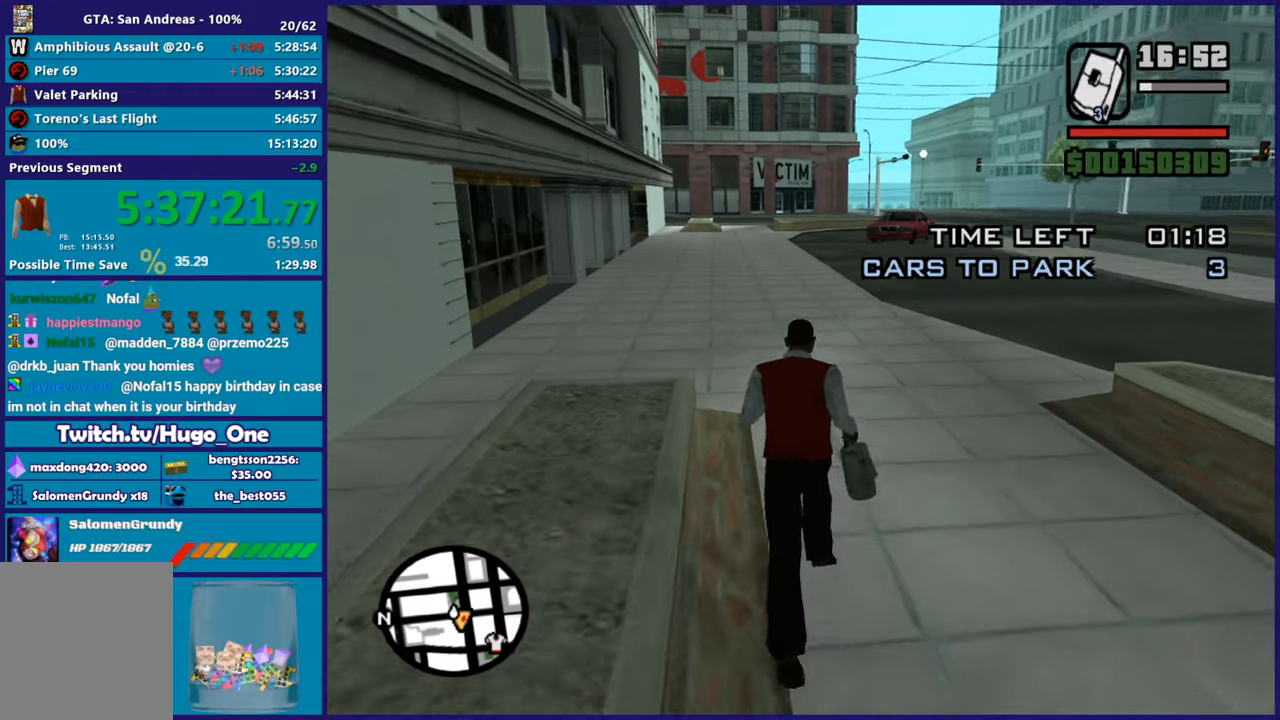
{"buttons": ["A"], "left_stick": "up", "right_stick": "center", "button_events": [[33, "A", "down"], [150, "A", "up"], [217, "A", "down"]]}
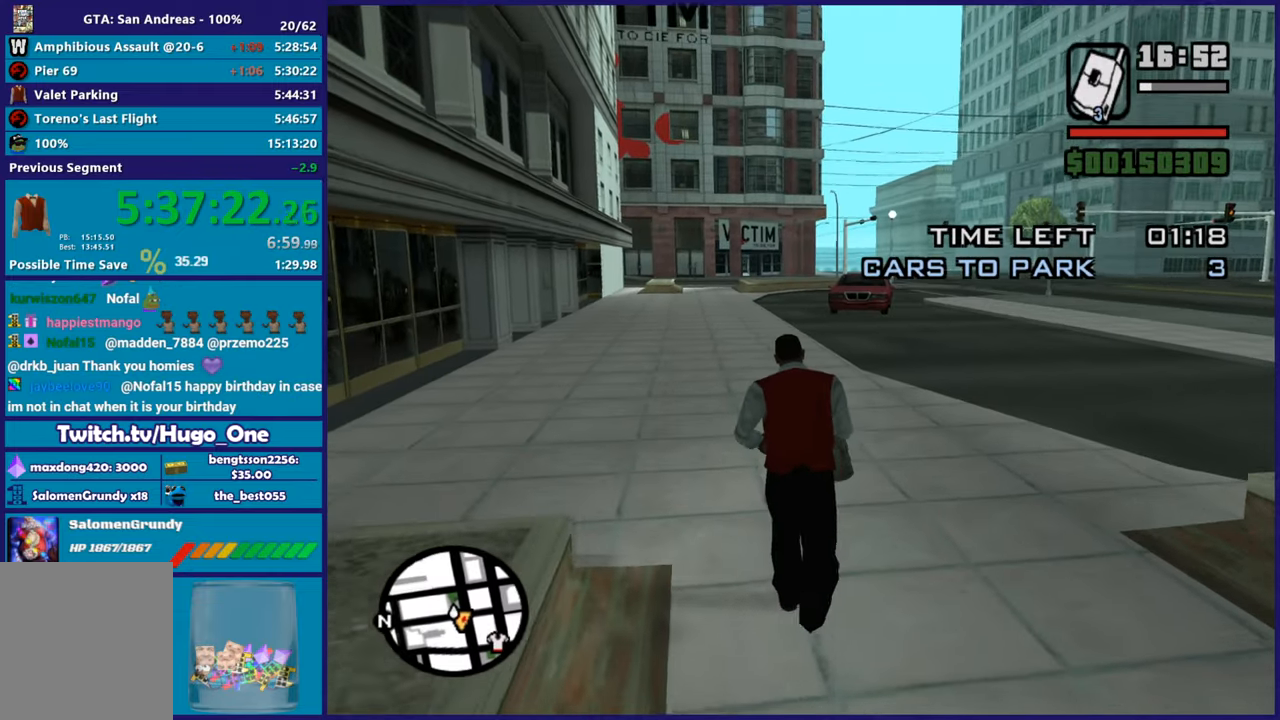
{"buttons": ["A"], "left_stick": "up-right", "right_stick": "center", "button_events": [[50, "A", "up"], [116, "A", "down"], [250, "A", "up"], [317, "A", "down"], [433, "A", "up"], [500, "A", "down"]]}
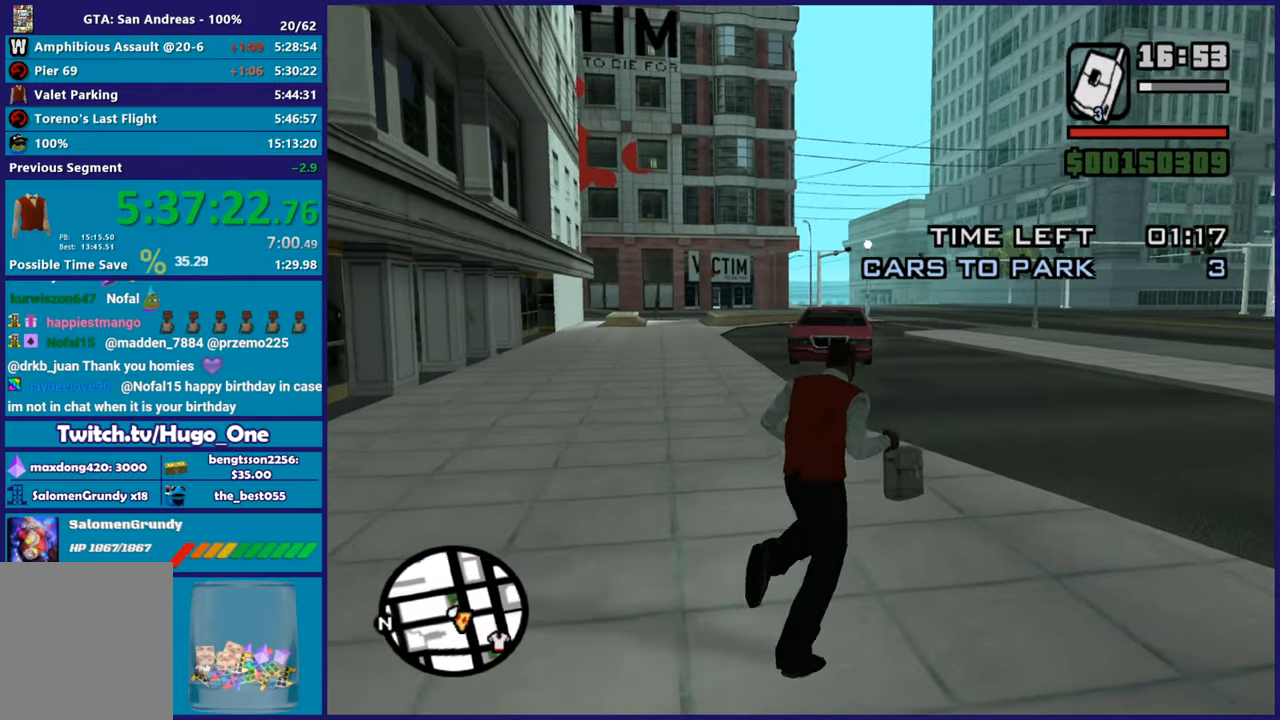
{"buttons": ["A", "X"], "left_stick": "up", "right_stick": "center", "button_events": [[133, "A", "up"], [200, "A", "down"], [484, "X", "down"]]}
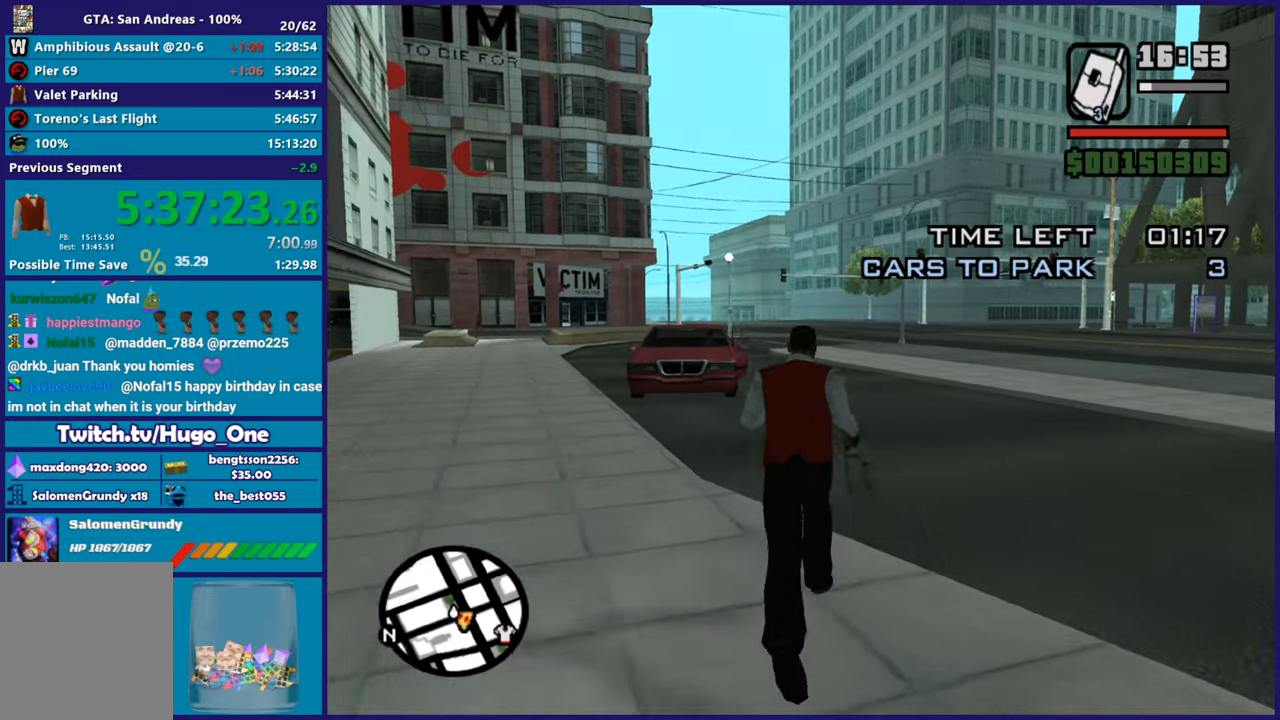
{"buttons": [], "left_stick": "up", "right_stick": "center", "button_events": [[50, "A", "up"], [150, "X", "up"]]}
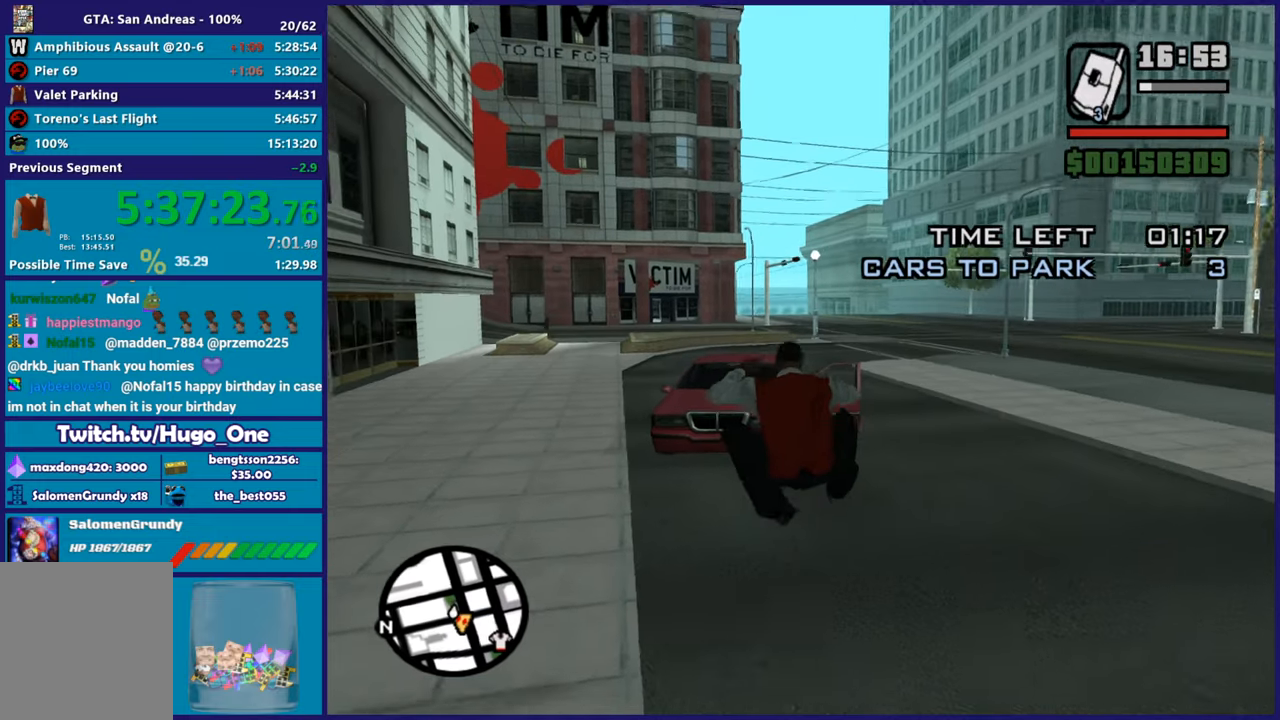
{"buttons": [], "left_stick": "up-right", "right_stick": "center", "button_events": [[117, "A", "down"], [234, "A", "up"], [300, "A", "down"], [434, "A", "up"]]}
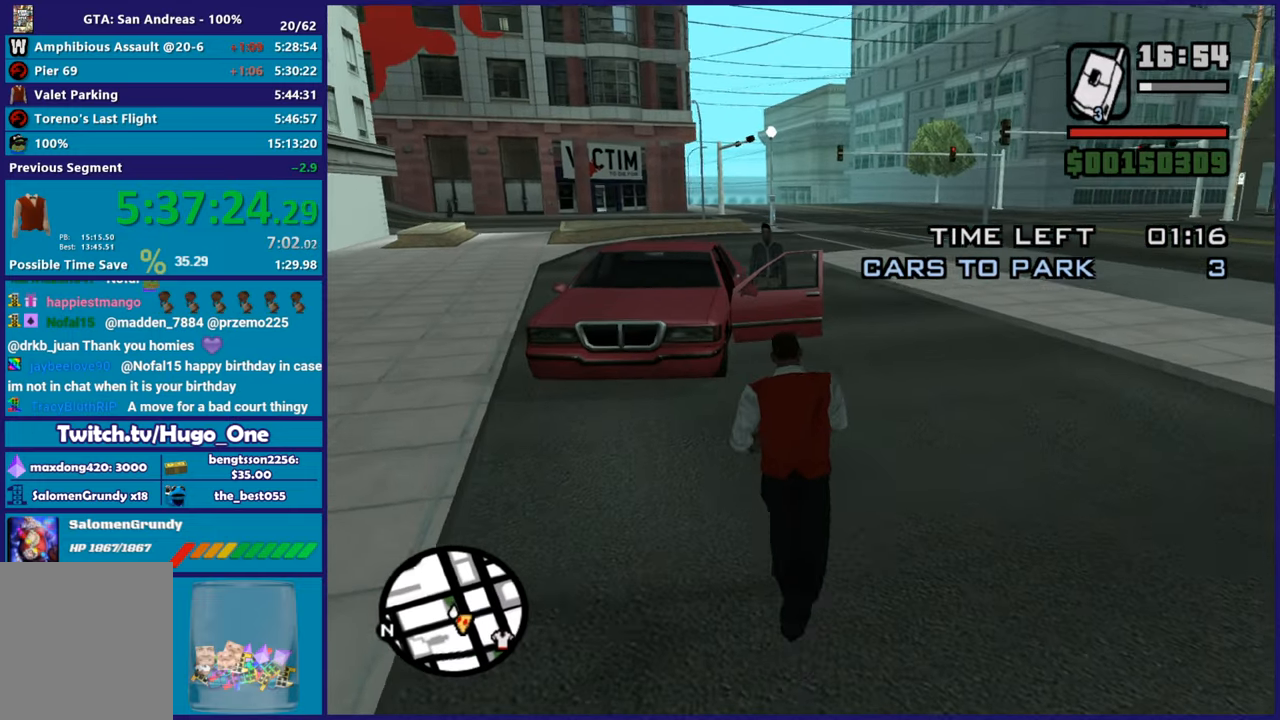
{"buttons": [], "left_stick": "up", "right_stick": "center", "button_events": [[16, "A", "down"], [116, "A", "up"], [216, "A", "down"], [317, "A", "up"], [417, "A", "down"], [500, "A", "up"]]}
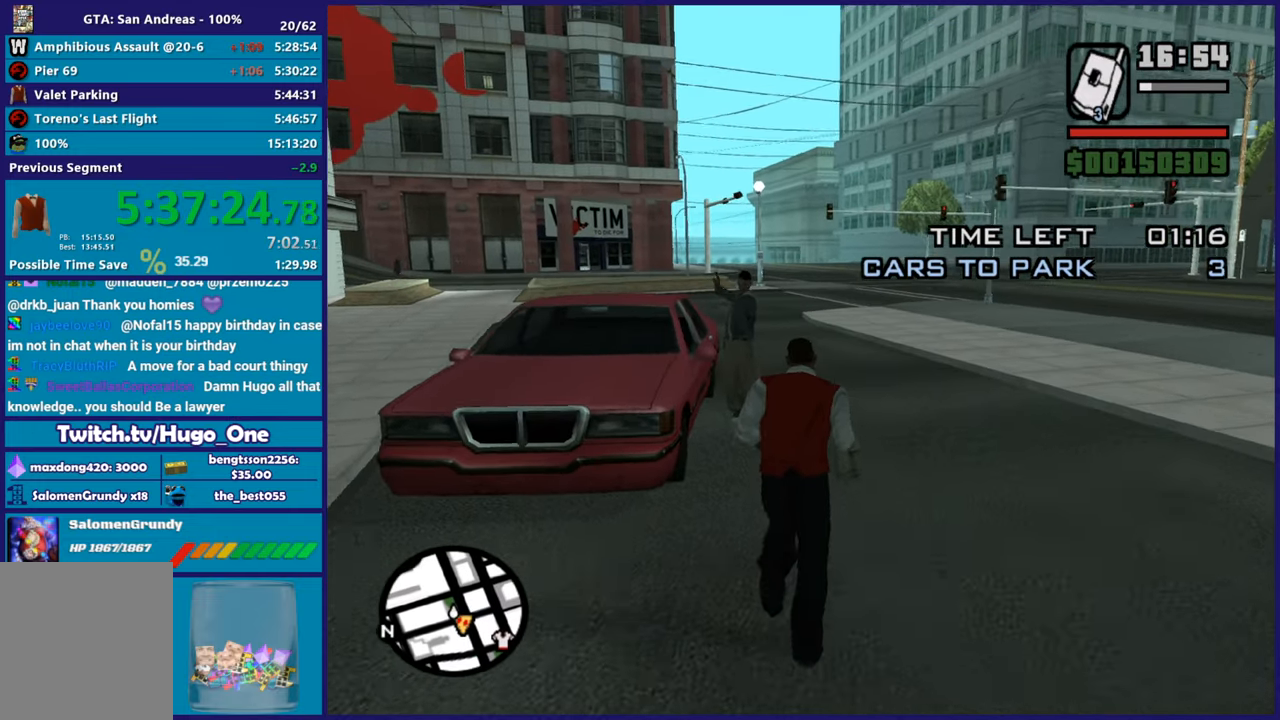
{"buttons": [], "left_stick": "up", "right_stick": "down-left", "button_events": [[100, "A", "down"], [184, "A", "up"]]}
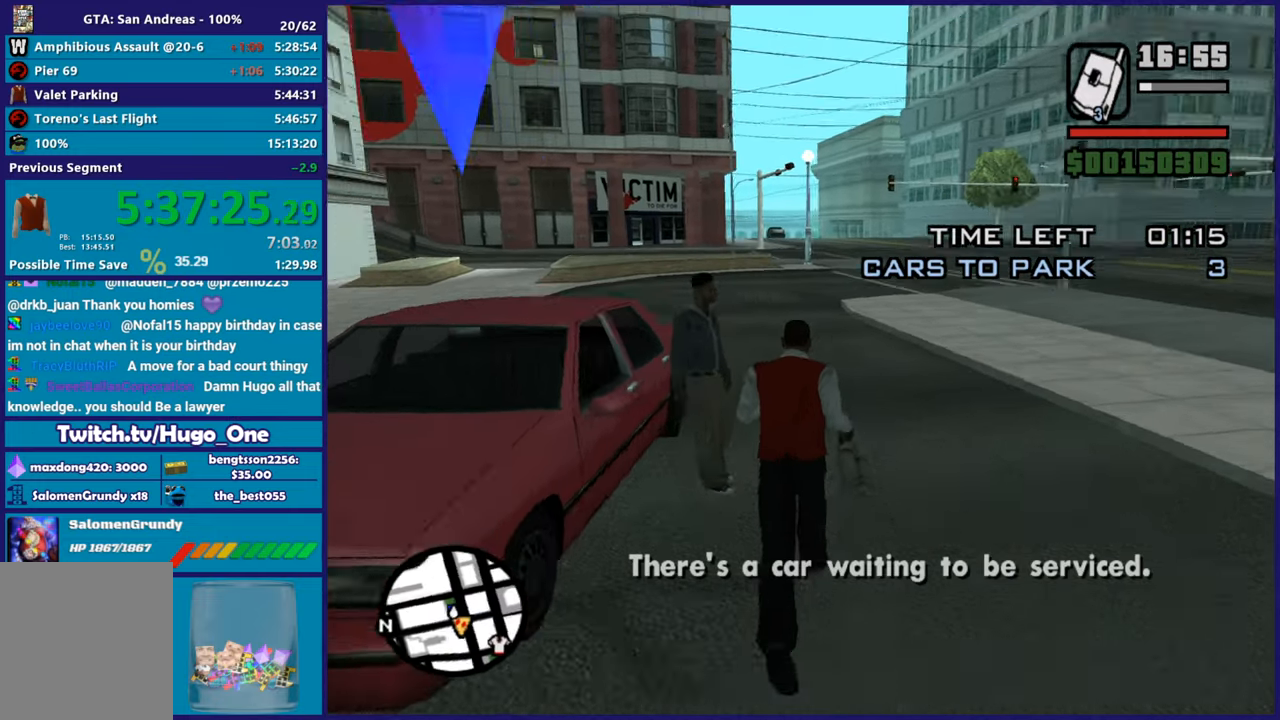
{"buttons": ["Y"], "left_stick": "up-left", "right_stick": "center", "button_events": [[500, "Y", "down"]]}
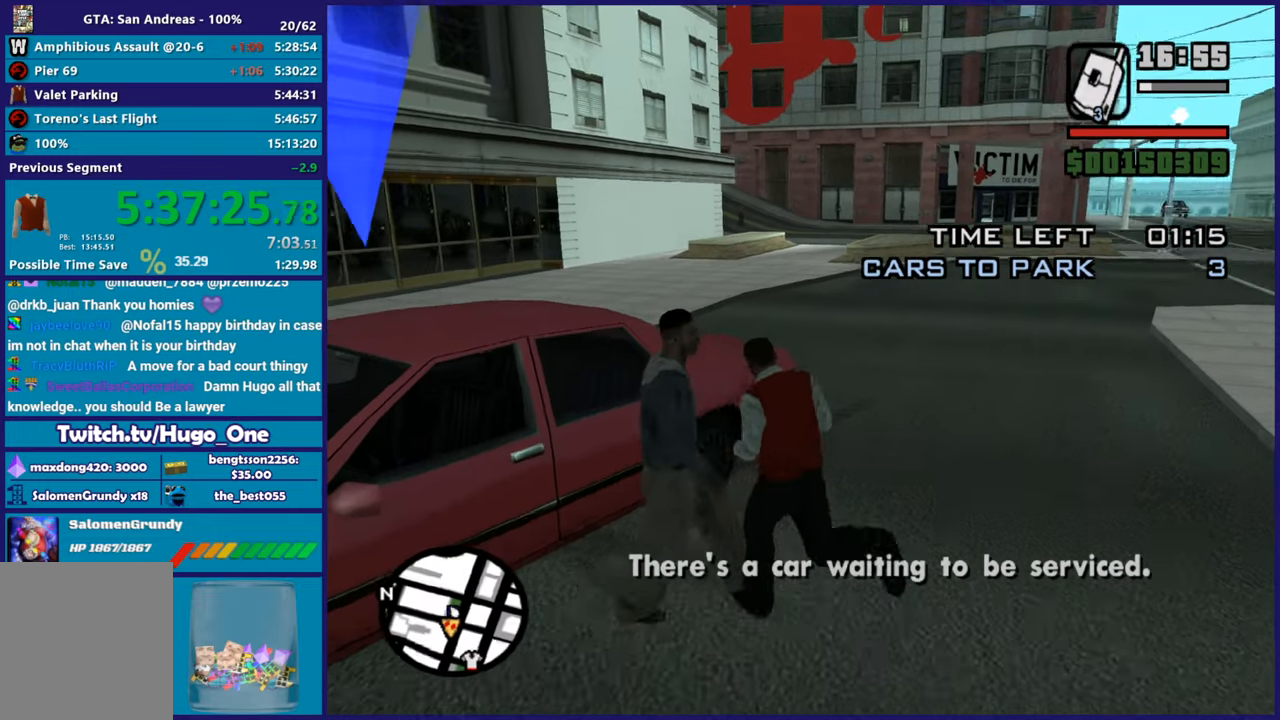
{"buttons": [], "left_stick": "center", "right_stick": "center", "button_events": [[133, "Y", "up"], [184, "Y", "down"], [300, "Y", "up"], [350, "Y", "down"], [484, "Y", "up"]]}
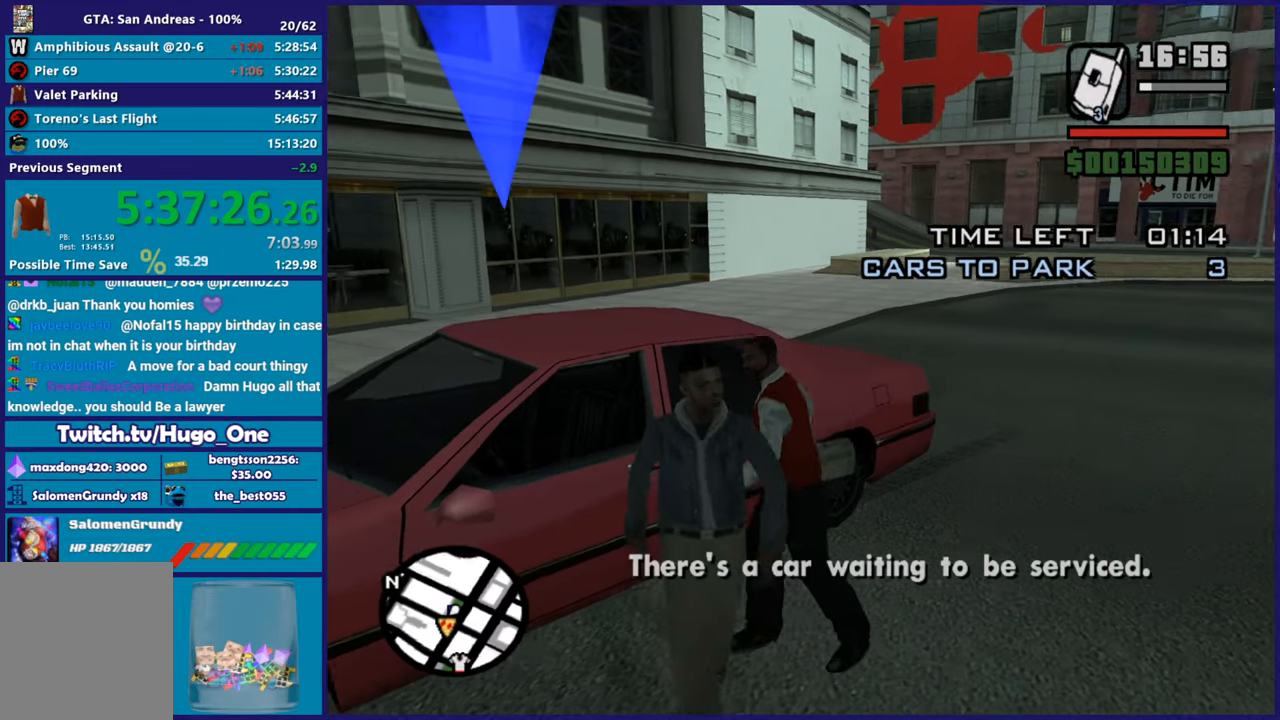
{"buttons": [], "left_stick": "center", "right_stick": "down-left", "button_events": []}
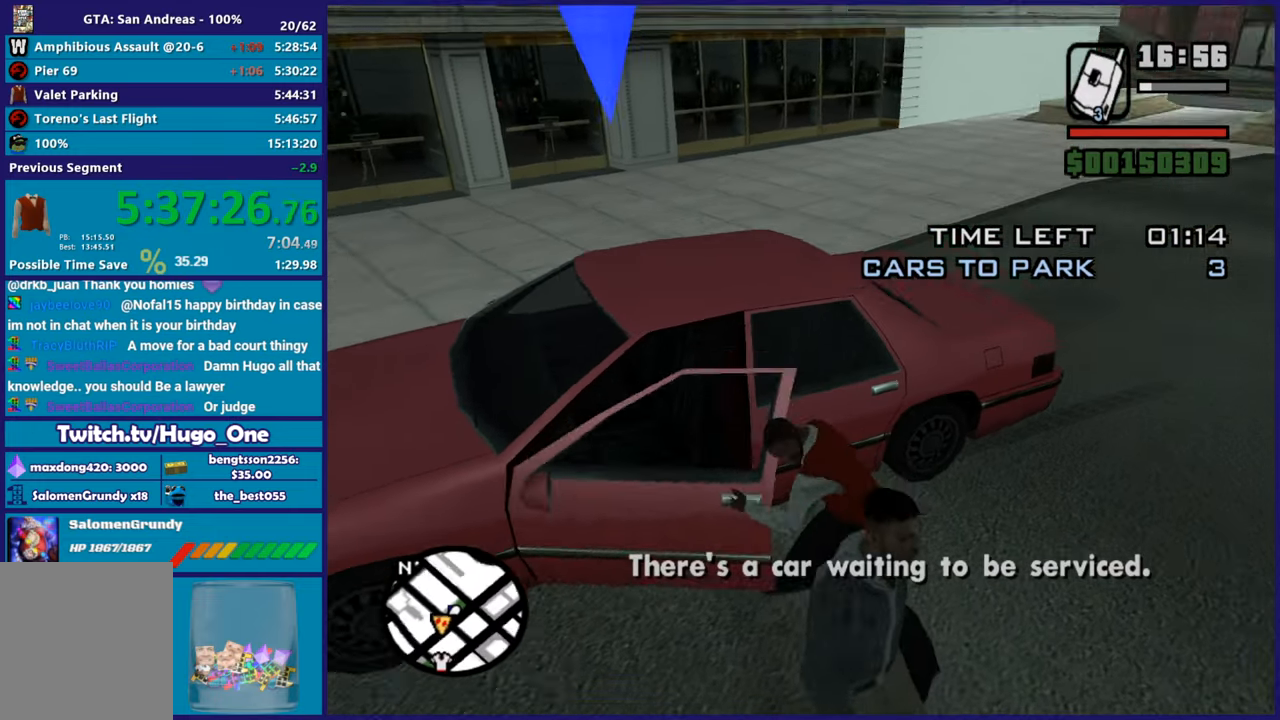
{"buttons": [], "left_stick": "center", "right_stick": "center", "button_events": []}
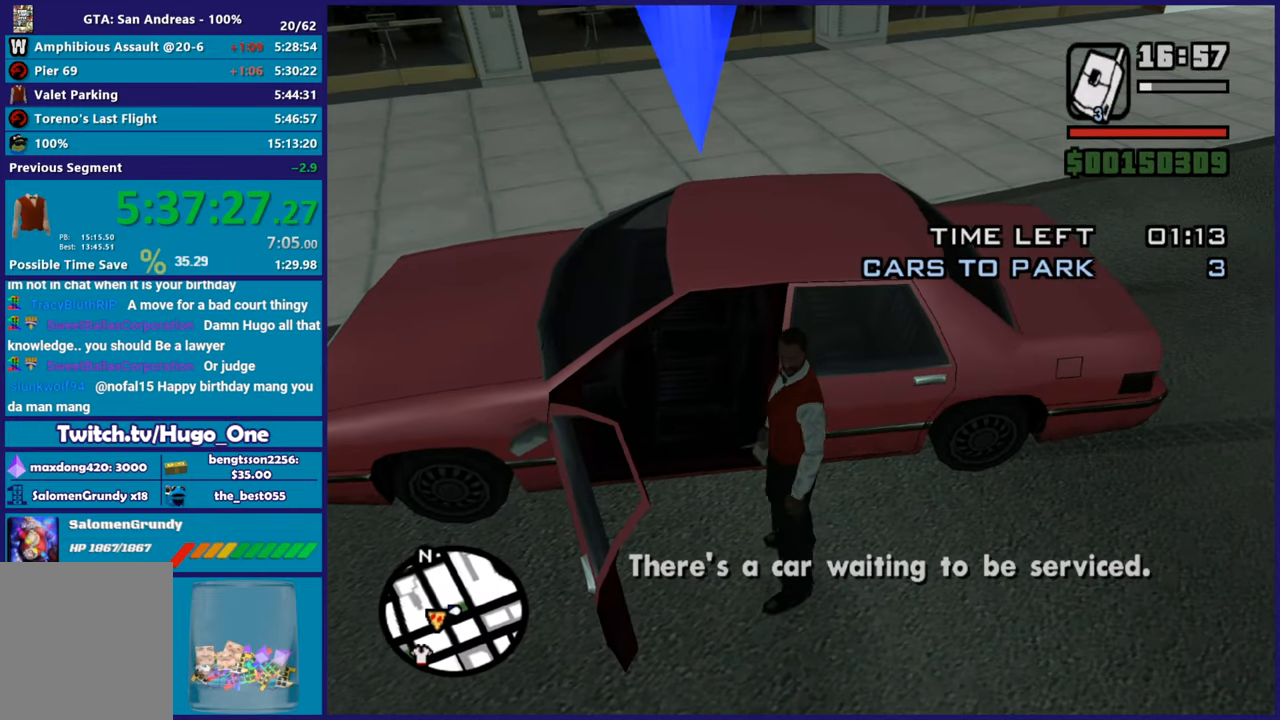
{"buttons": [], "left_stick": "center", "right_stick": "left", "button_events": []}
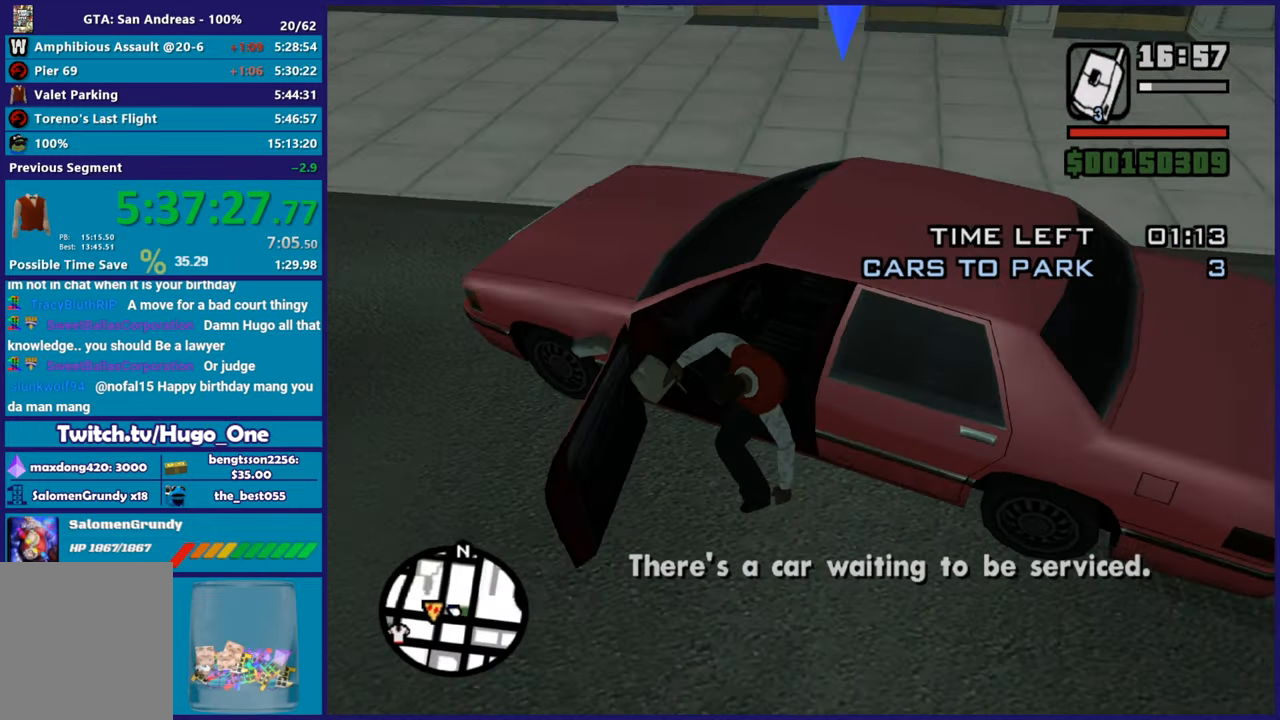
{"buttons": ["A", "R2"], "left_stick": "center", "right_stick": "center", "button_events": [[34, "R2", "down"], [117, "A", "down"]]}